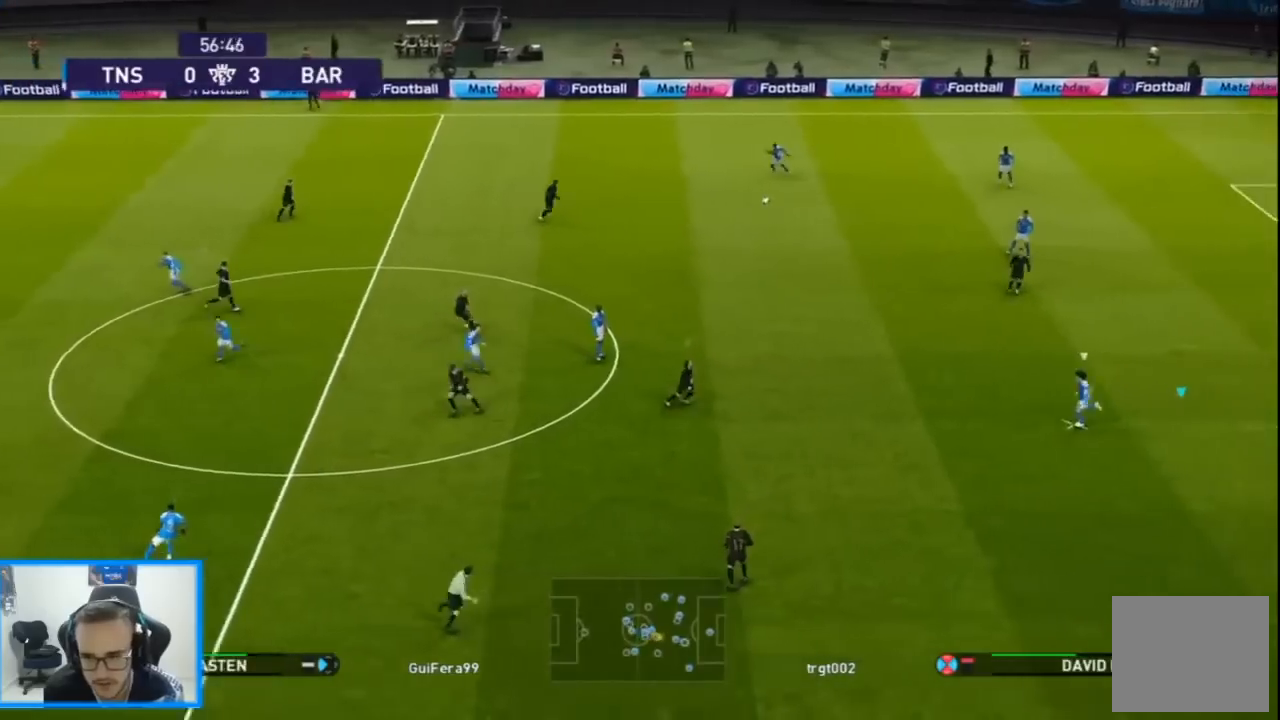
Gameplay with a controller (PlayStation layout); each line is a JSON object with the inputs held at the frame after it. "events" lists button and stick changes between this image and that frame as [ms after this image, input, new state], when the widget could be followed in between.
{"buttons": ["CROSS", "SQUARE", "R1", "DPAD_LEFT"], "left_stick": "center", "right_stick": "center", "events": []}
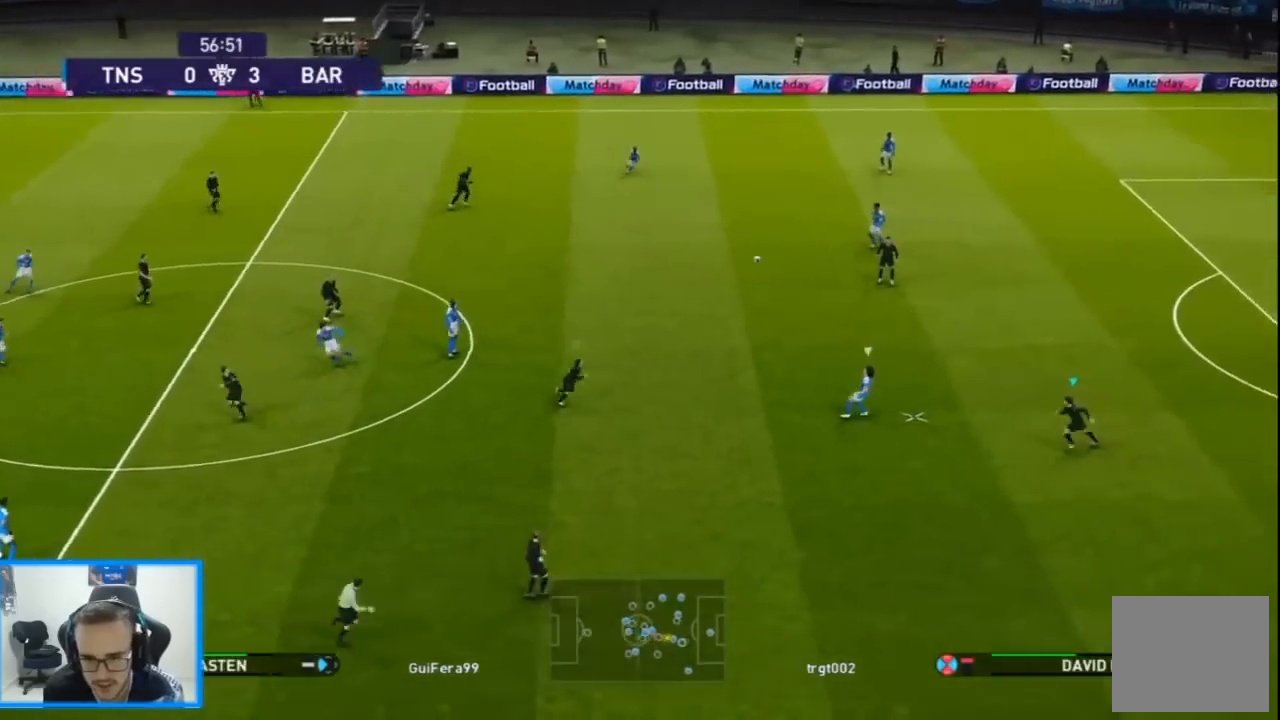
{"buttons": ["CROSS", "SQUARE", "R1", "DPAD_UP", "DPAD_RIGHT"], "left_stick": "center", "right_stick": "center", "events": [[267, "L1", "down"], [300, "DPAD_LEFT", "up"], [300, "DPAD_UP", "down"], [333, "DPAD_RIGHT", "down"], [400, "L1", "up"]]}
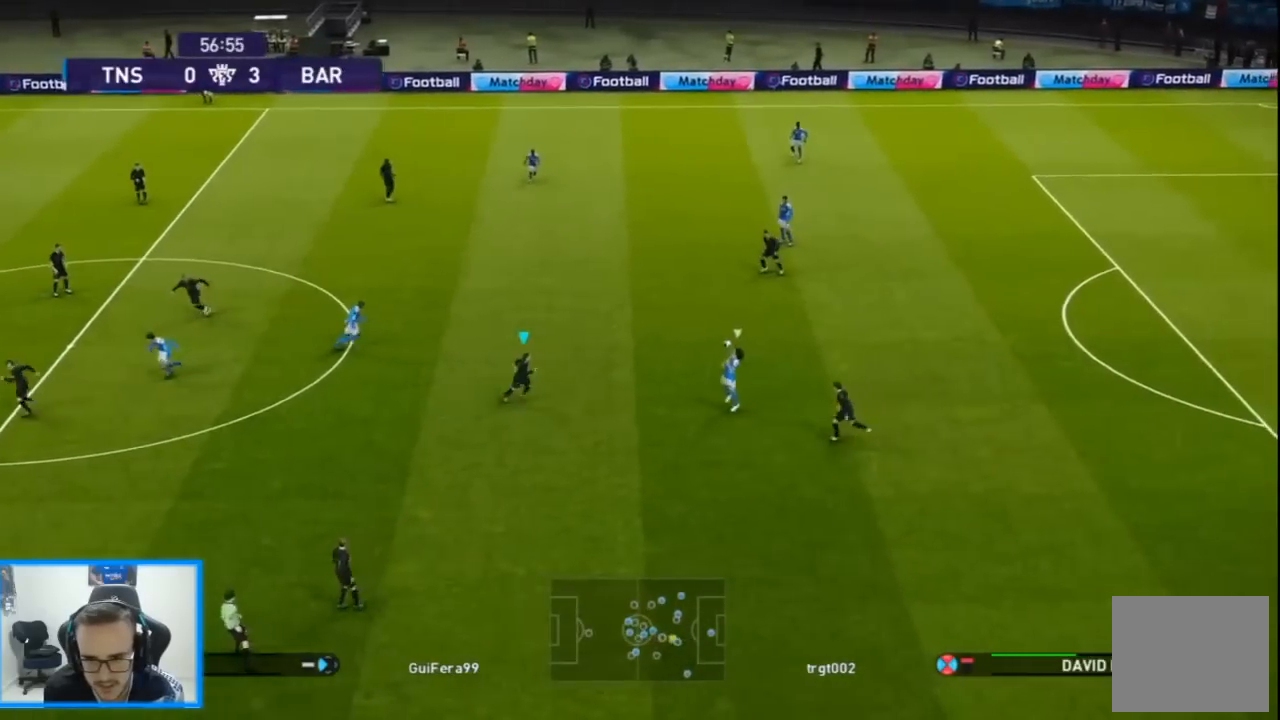
{"buttons": ["SQUARE", "R1", "DPAD_UP"], "left_stick": "center", "right_stick": "center", "events": [[67, "CROSS", "up"], [133, "DPAD_RIGHT", "up"]]}
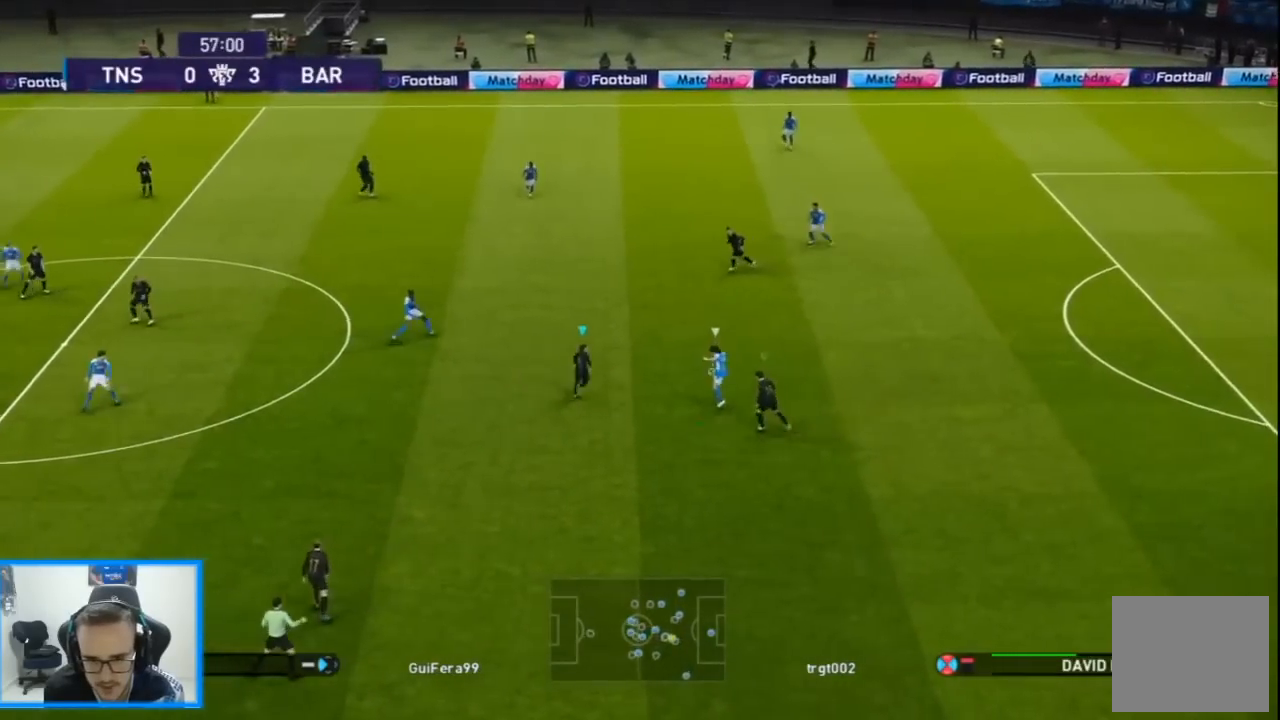
{"buttons": ["CROSS", "SQUARE", "R1", "DPAD_UP"], "left_stick": "center", "right_stick": "center", "events": [[33, "CROSS", "down"]]}
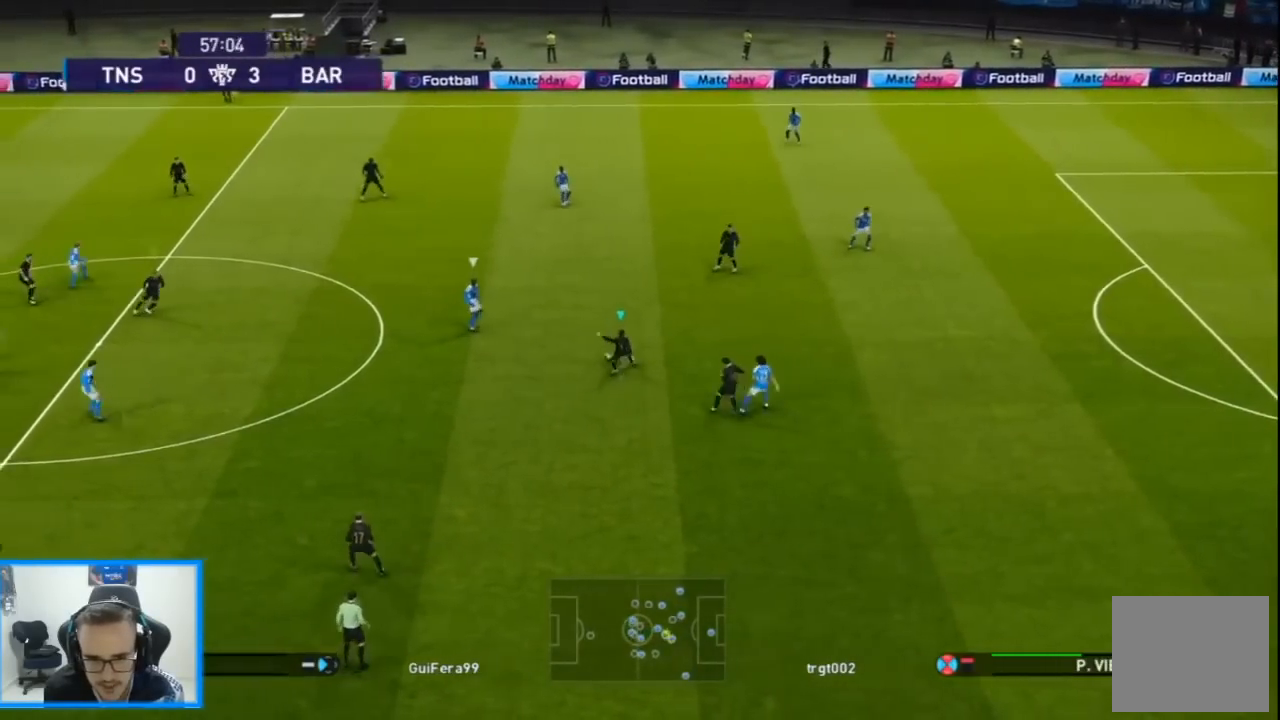
{"buttons": ["R1", "DPAD_DOWN"], "left_stick": "center", "right_stick": "center", "events": [[200, "DPAD_LEFT", "down"], [333, "SQUARE", "up"], [367, "CROSS", "up"], [400, "DPAD_DOWN", "down"], [400, "right_stick", "left"], [433, "DPAD_LEFT", "up"], [433, "DPAD_UP", "up"], [467, "right_stick", "center"]]}
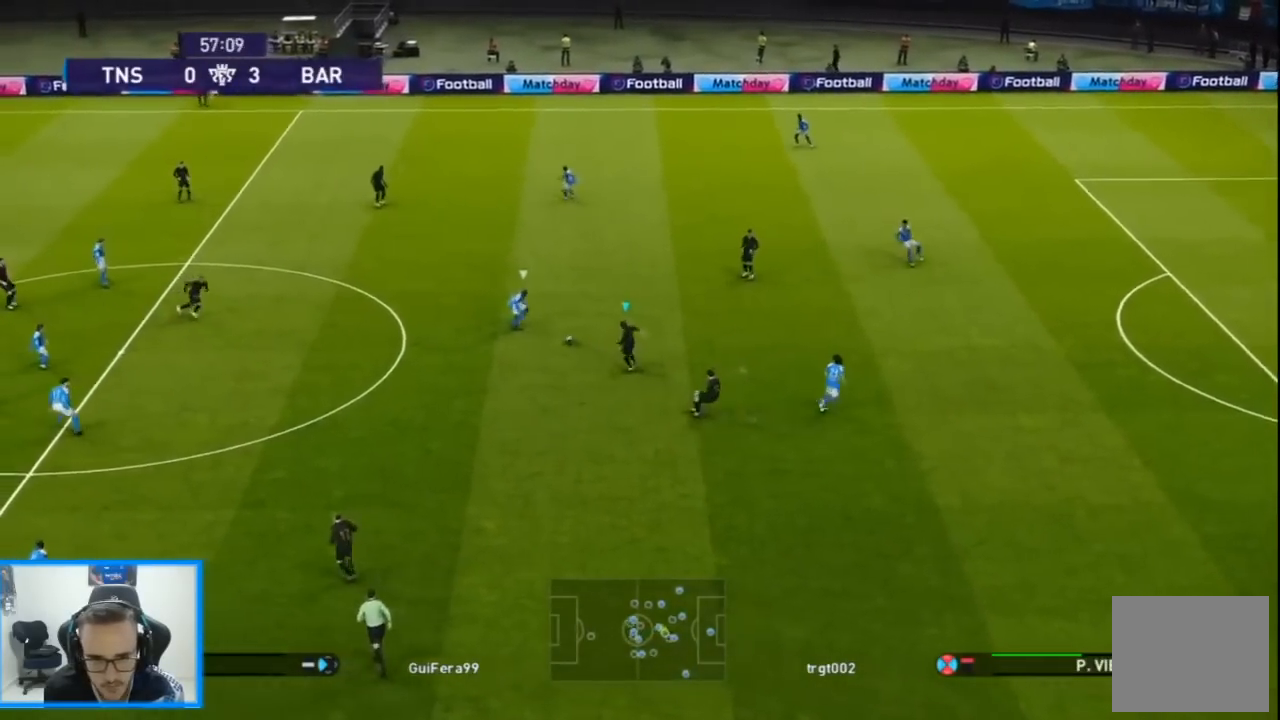
{"buttons": ["R1", "DPAD_DOWN", "DPAD_LEFT"], "left_stick": "center", "right_stick": "center", "events": [[433, "DPAD_LEFT", "down"]]}
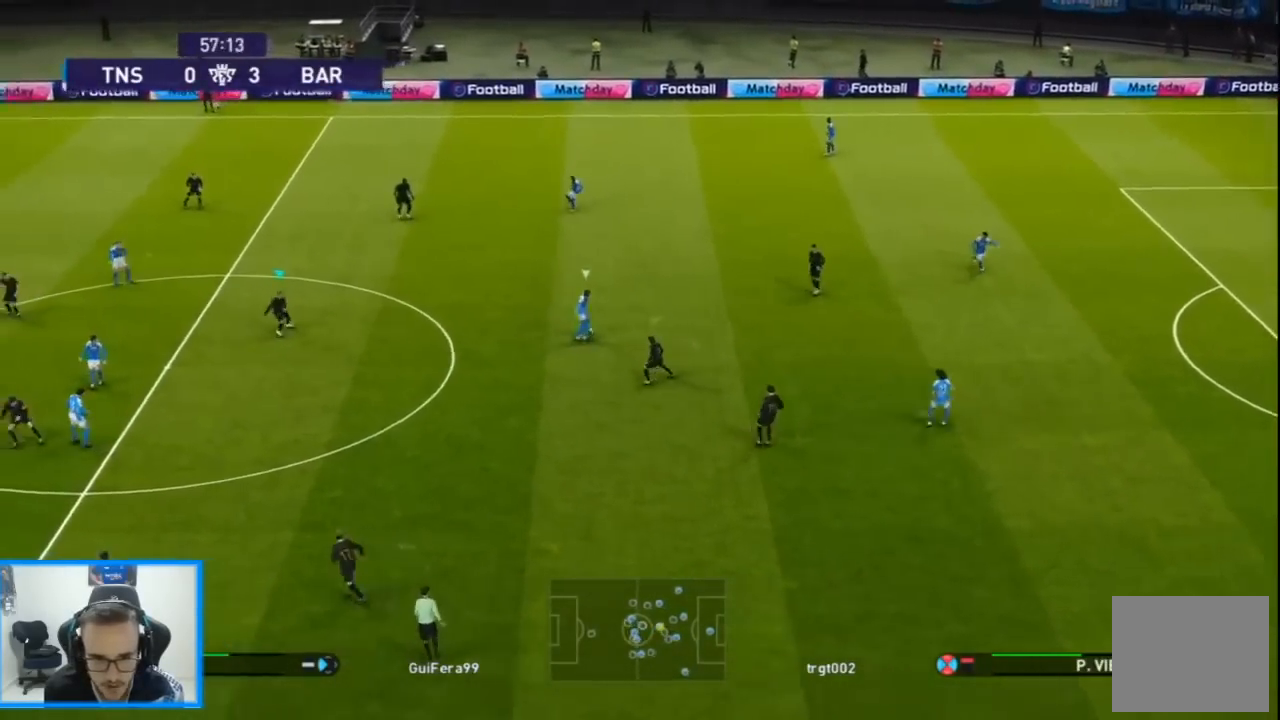
{"buttons": ["R1", "DPAD_UP", "DPAD_RIGHT"], "left_stick": "center", "right_stick": "center", "events": [[100, "DPAD_DOWN", "up"], [400, "DPAD_UP", "down"], [433, "DPAD_LEFT", "up"], [433, "right_stick", "left"], [467, "DPAD_RIGHT", "down"], [500, "right_stick", "center"]]}
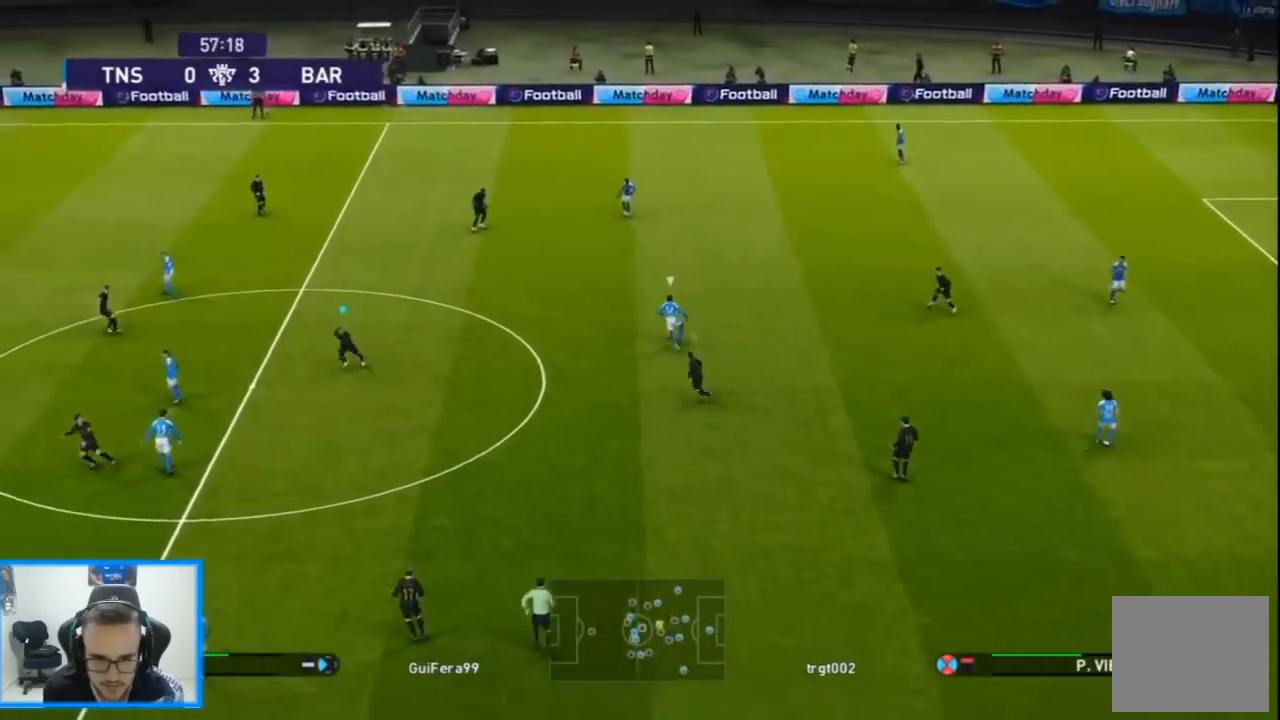
{"buttons": ["SQUARE", "R1", "DPAD_UP"], "left_stick": "center", "right_stick": "center", "events": [[100, "SQUARE", "down"], [267, "DPAD_RIGHT", "up"]]}
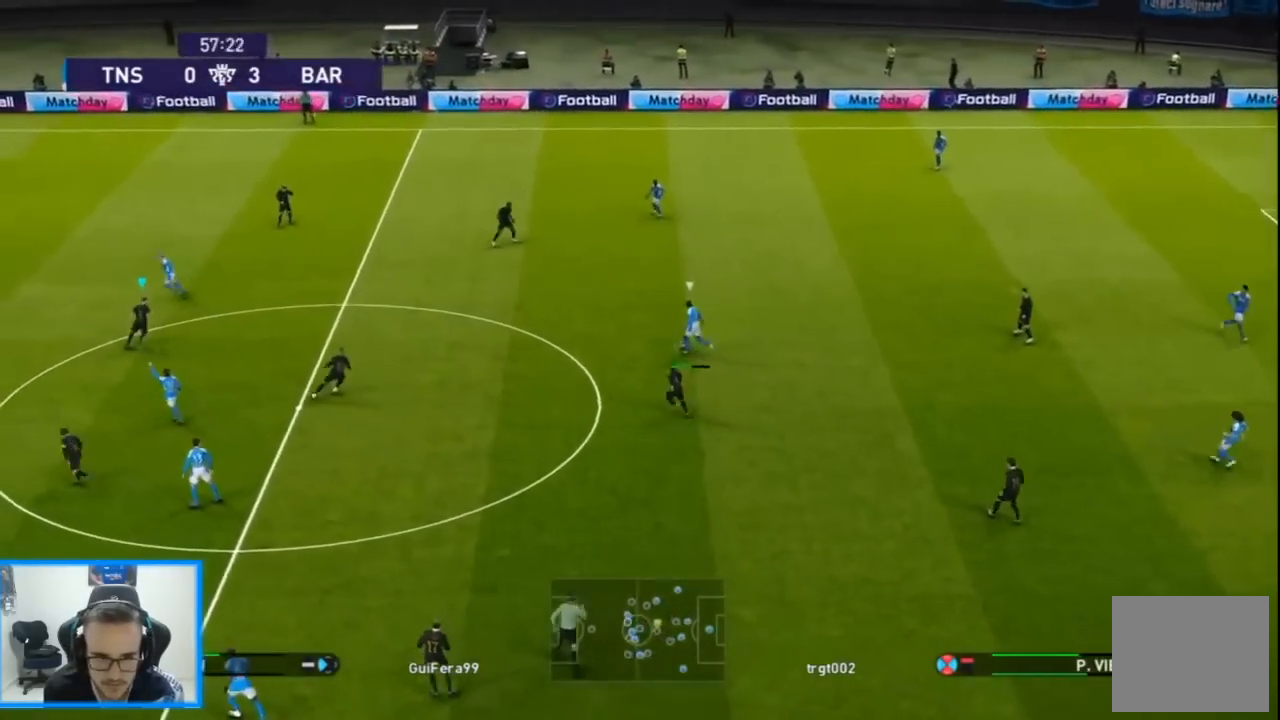
{"buttons": ["R1", "DPAD_UP", "DPAD_RIGHT"], "left_stick": "center", "right_stick": "center", "events": [[167, "DPAD_LEFT", "down"], [267, "DPAD_LEFT", "up"], [433, "SQUARE", "up"], [467, "DPAD_RIGHT", "down"]]}
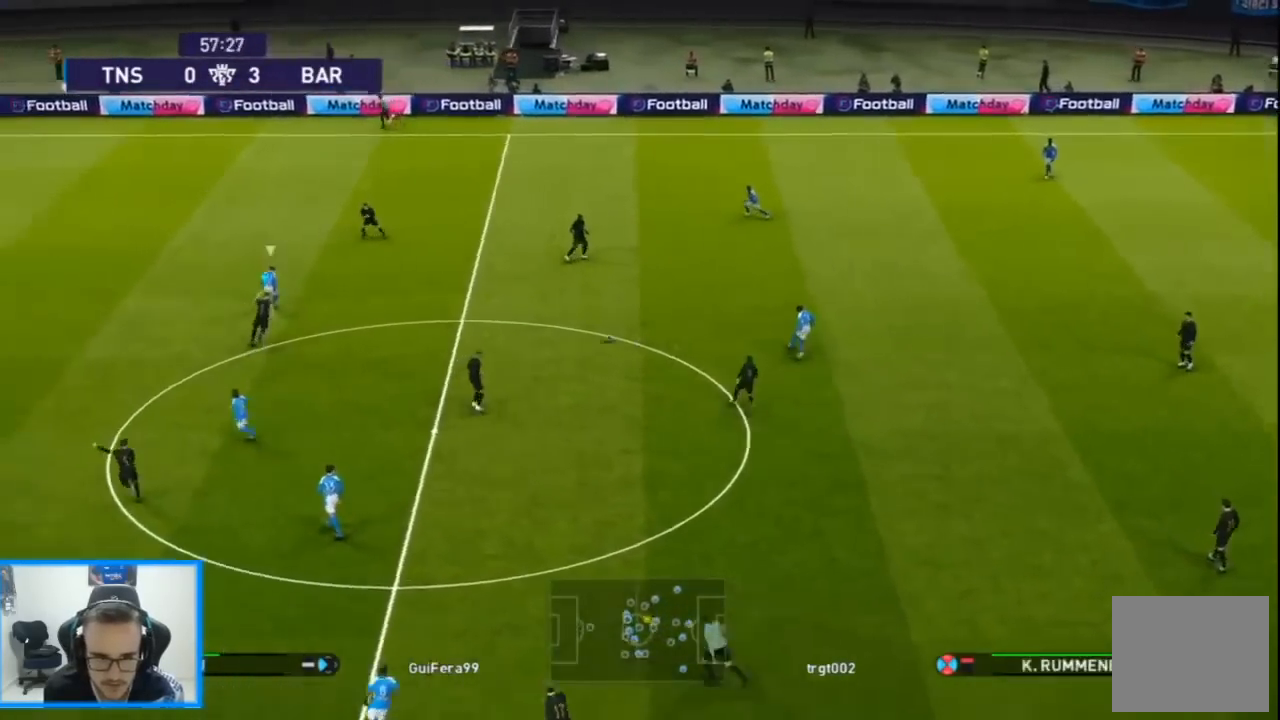
{"buttons": ["R1", "DPAD_UP", "DPAD_RIGHT"], "left_stick": "center", "right_stick": "center", "events": [[167, "CROSS", "down"], [267, "CROSS", "up"]]}
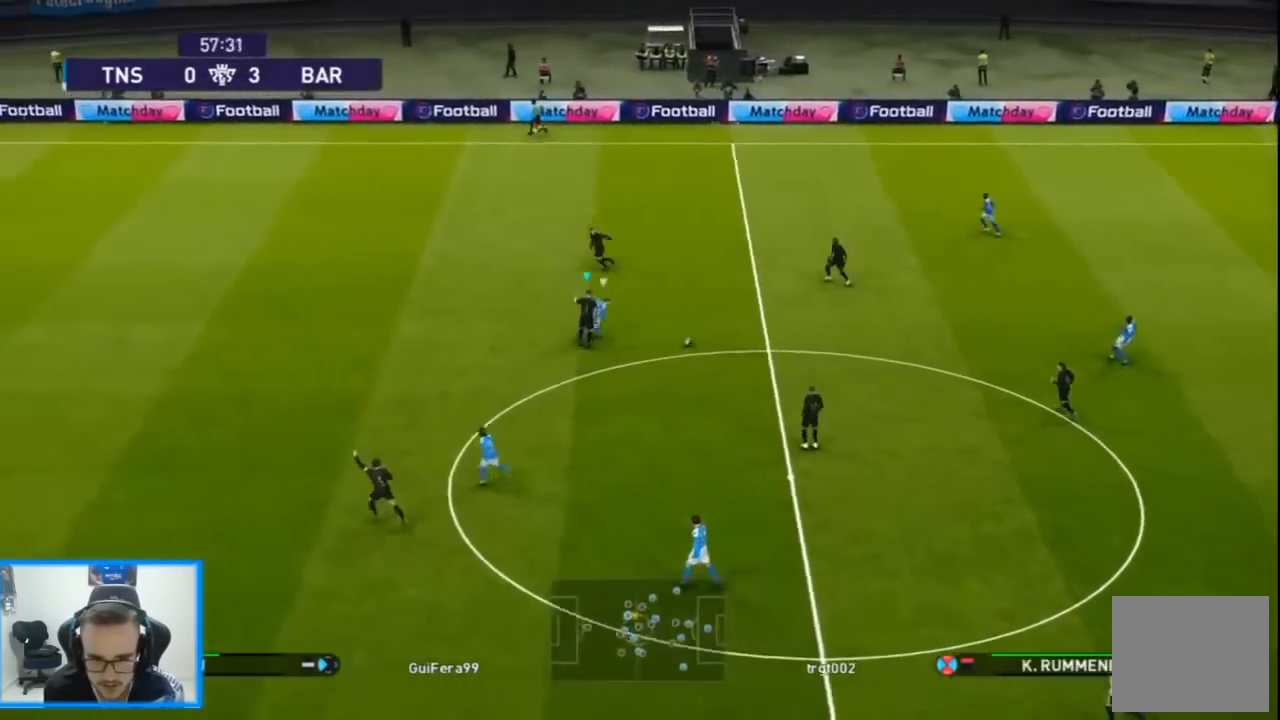
{"buttons": ["CROSS", "R1", "DPAD_DOWN", "DPAD_RIGHT"], "left_stick": "center", "right_stick": "center", "events": [[100, "DPAD_UP", "up"], [167, "CROSS", "down"], [333, "DPAD_DOWN", "down"]]}
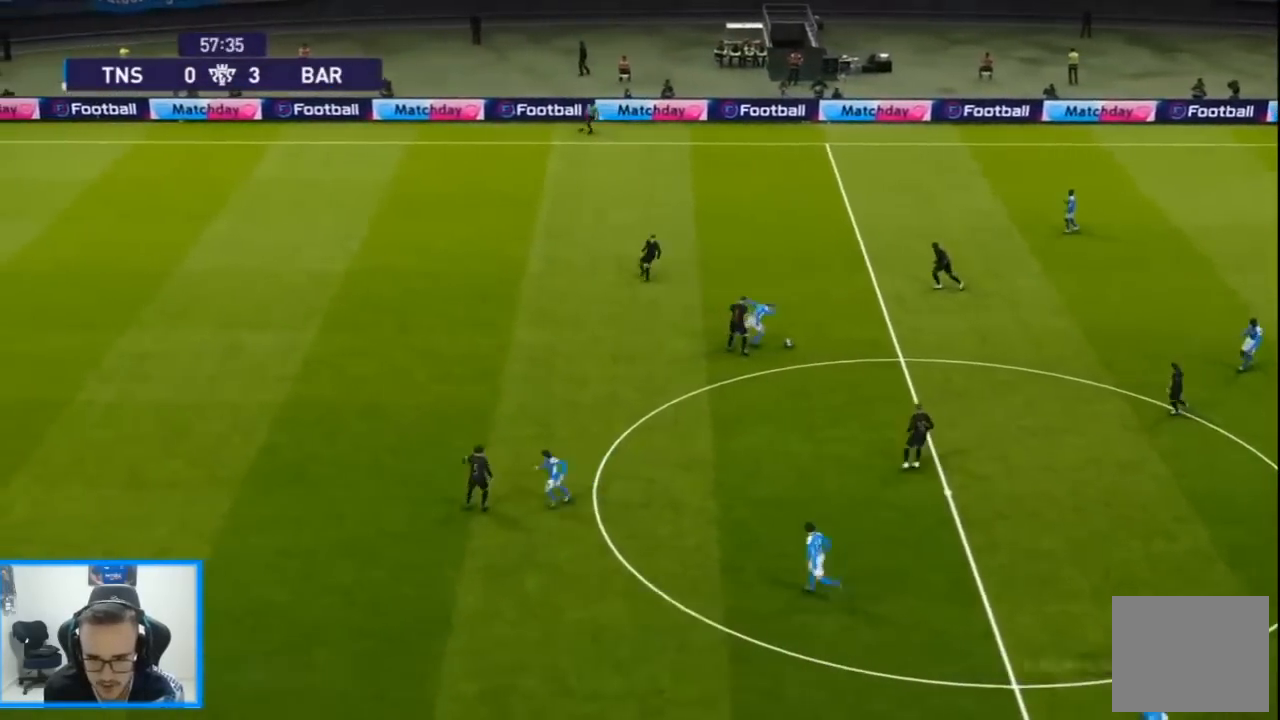
{"buttons": ["START"], "left_stick": "center", "right_stick": "center", "events": [[67, "DPAD_DOWN", "up"], [67, "DPAD_LEFT", "down"], [67, "DPAD_RIGHT", "up"], [67, "DPAD_UP", "down"], [167, "DPAD_UP", "up"], [300, "DPAD_LEFT", "up"], [333, "R1", "up"], [400, "CROSS", "up"], [433, "START", "down"]]}
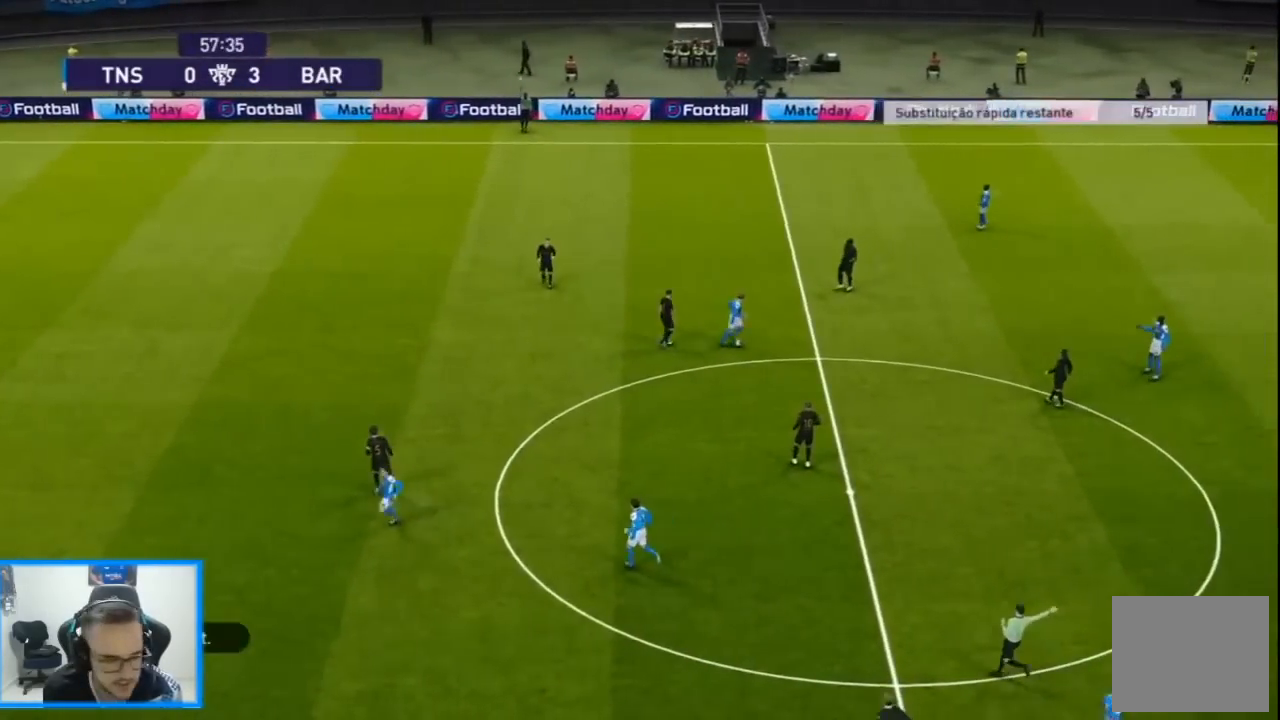
{"buttons": ["START"], "left_stick": "center", "right_stick": "center", "events": [[67, "START", "up"], [133, "START", "down"], [233, "START", "up"], [300, "START", "down"], [400, "START", "up"], [500, "START", "down"]]}
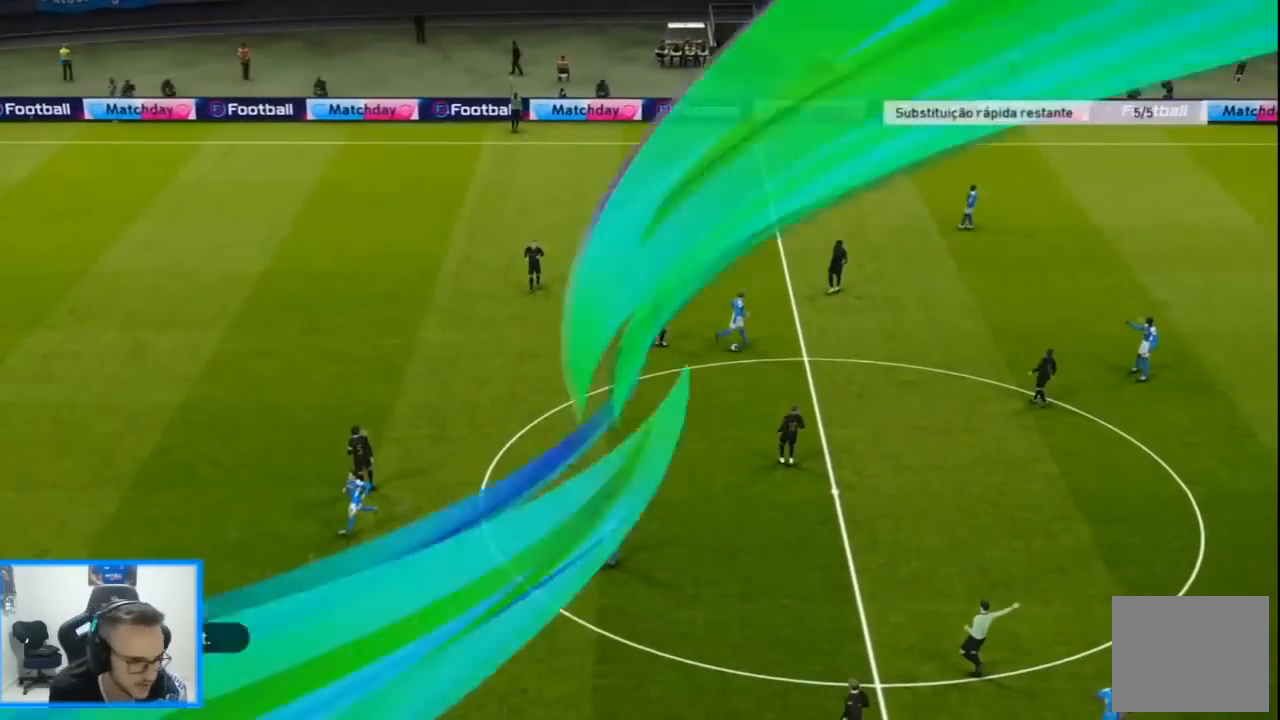
{"buttons": [], "left_stick": "center", "right_stick": "center", "events": [[100, "START", "up"], [200, "L1", "down"], [200, "START", "down"], [267, "L1", "up"], [300, "START", "up"], [400, "START", "down"], [500, "START", "up"]]}
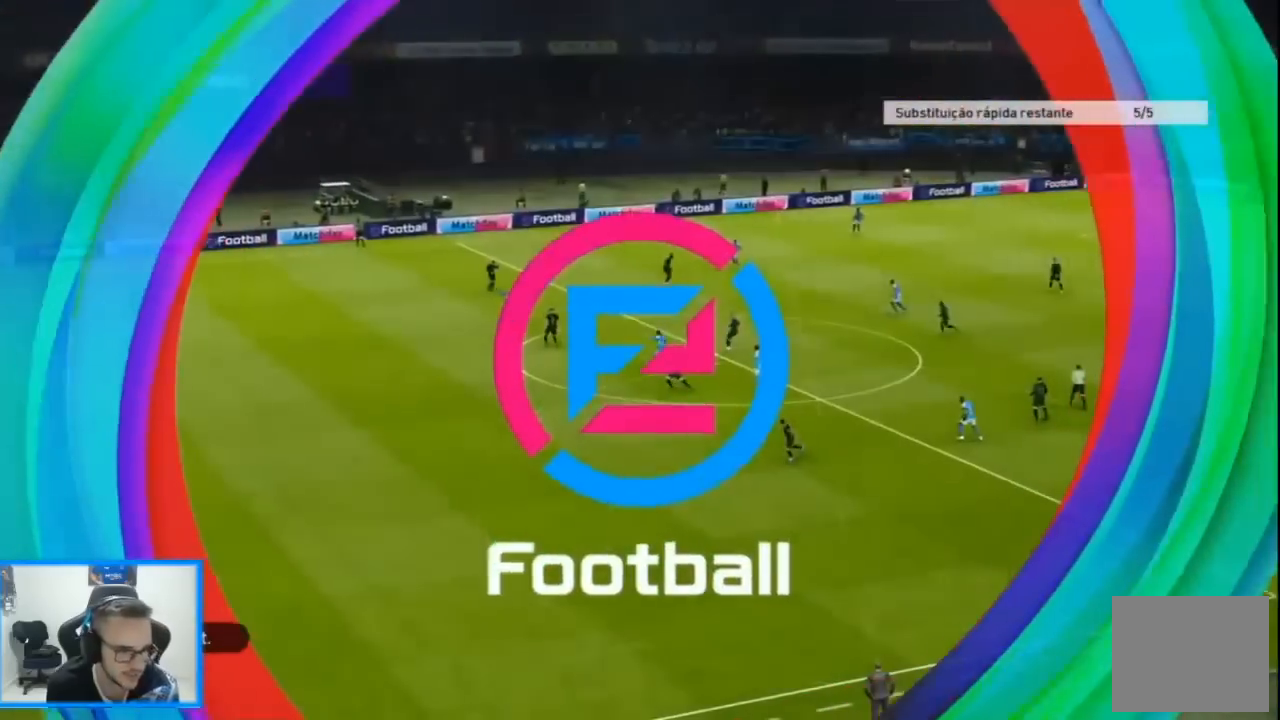
{"buttons": [], "left_stick": "center", "right_stick": "center"}
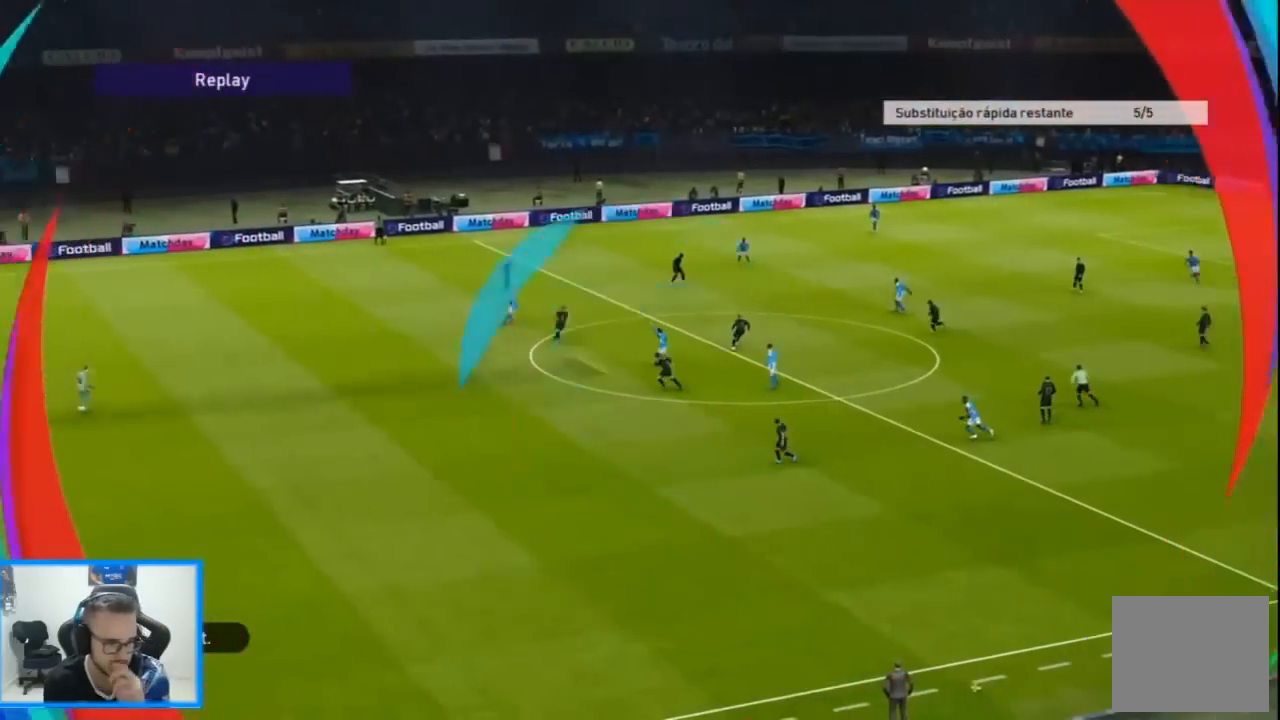
{"buttons": ["START"], "left_stick": "center", "right_stick": "center", "events": [[33, "START", "down"], [167, "START", "up"], [267, "START", "down"], [400, "START", "up"], [500, "START", "down"]]}
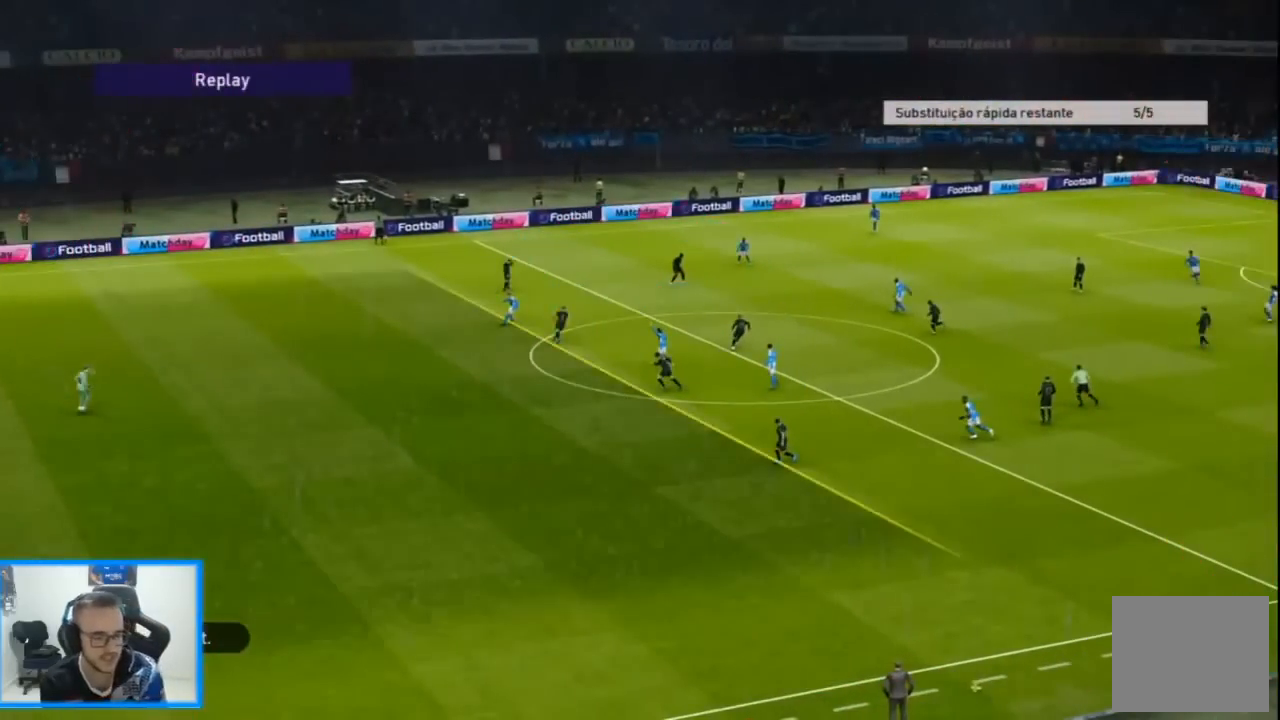
{"buttons": ["START"], "left_stick": "center", "right_stick": "center", "events": [[133, "START", "up"], [233, "START", "down"], [333, "START", "up"], [400, "START", "down"]]}
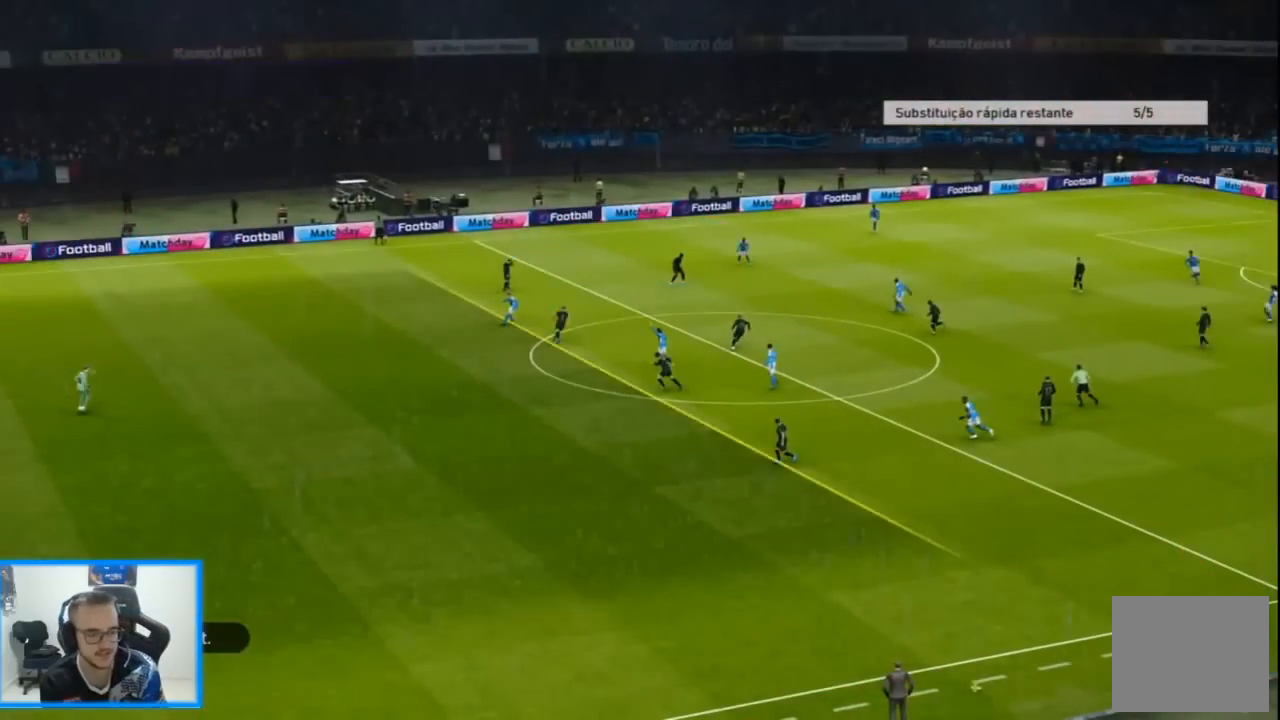
{"buttons": [], "left_stick": "center", "right_stick": "center", "events": [[33, "START", "up"]]}